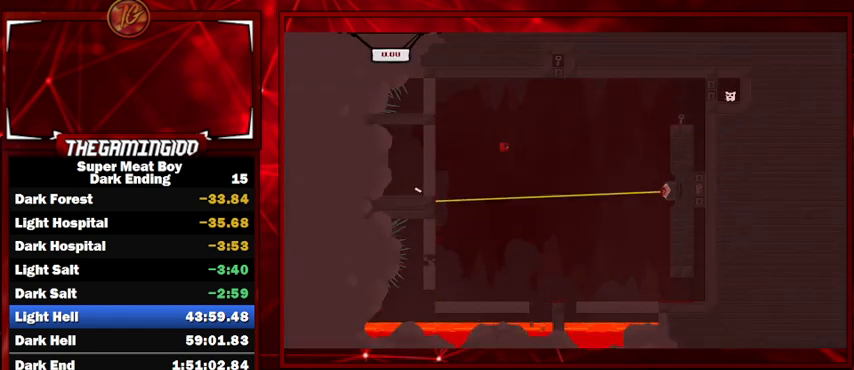
Gameplay with keyboard; each line is a JSON object with the keys held at the frame after it. "events" lists presses ("down") and releases ("up") of "left", "p", "right", "shift" and "space" between this image and that frame as [ms after this image, input, new state], when the widget could be followed in between. No other keys are recorded. Mouse input is not recorded.
{"keys": ["right", "shift", "space"], "events": []}
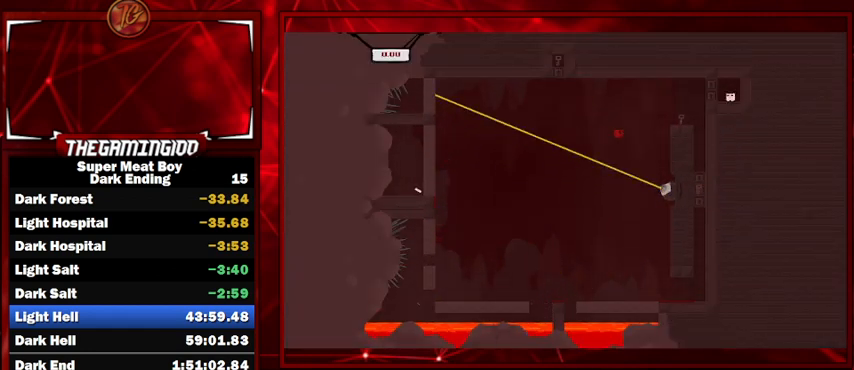
{"keys": ["right", "shift", "space"], "events": [[167, "space", "up"], [300, "space", "down"]]}
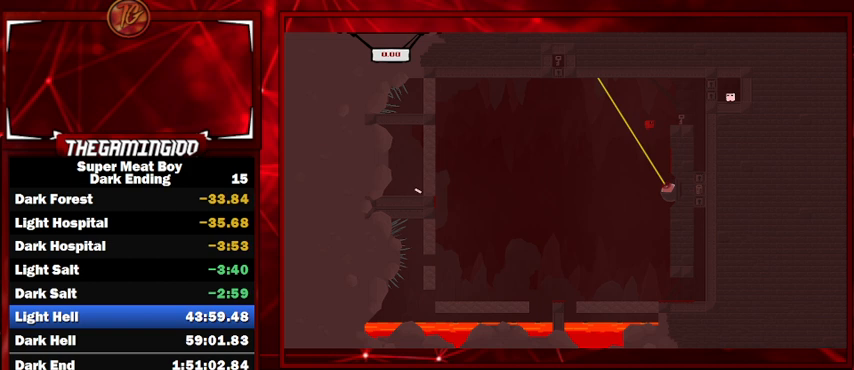
{"keys": ["right", "shift"], "events": [[100, "space", "up"]]}
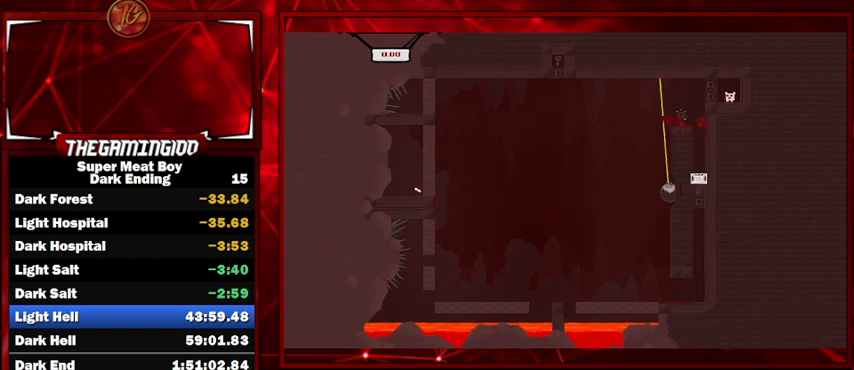
{"keys": ["right", "shift"], "events": []}
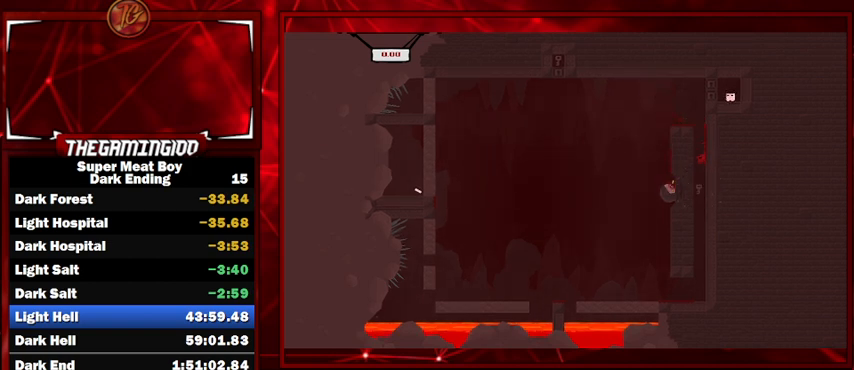
{"keys": ["right", "shift", "space"], "events": [[234, "space", "down"], [300, "left", "down"], [300, "right", "up"], [400, "space", "up"], [467, "right", "down"], [500, "left", "up"], [500, "space", "down"]]}
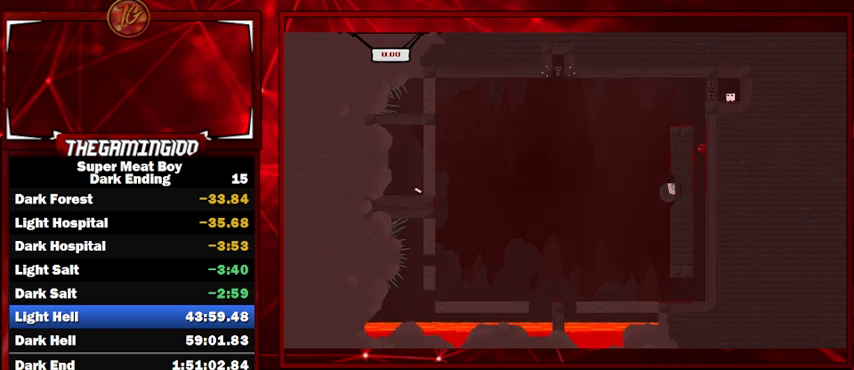
{"keys": ["left", "shift"], "events": [[134, "space", "up"], [234, "left", "down"], [234, "right", "up"], [234, "space", "down"], [367, "space", "up"]]}
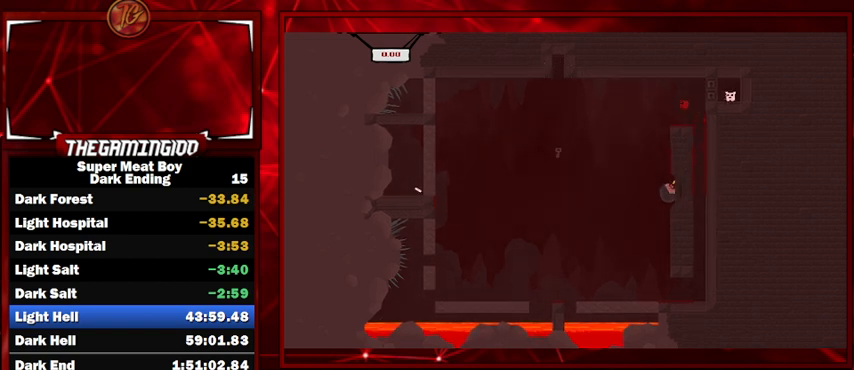
{"keys": ["shift"], "events": [[434, "left", "up"]]}
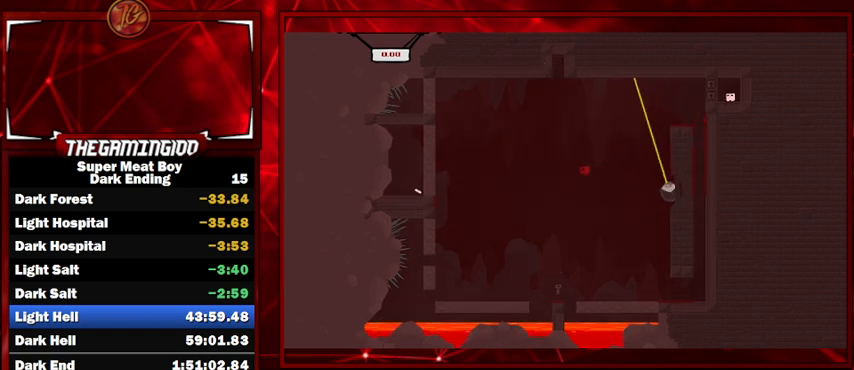
{"keys": ["shift"], "events": [[34, "right", "down"], [267, "right", "up"]]}
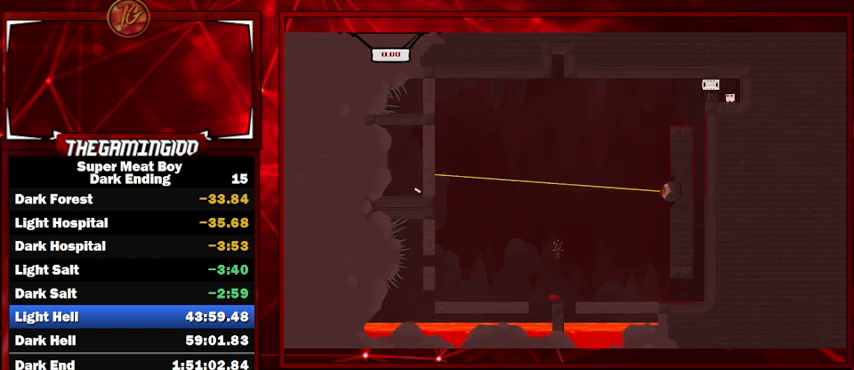
{"keys": ["right", "shift"], "events": [[134, "right", "down"], [134, "space", "down"], [367, "space", "up"]]}
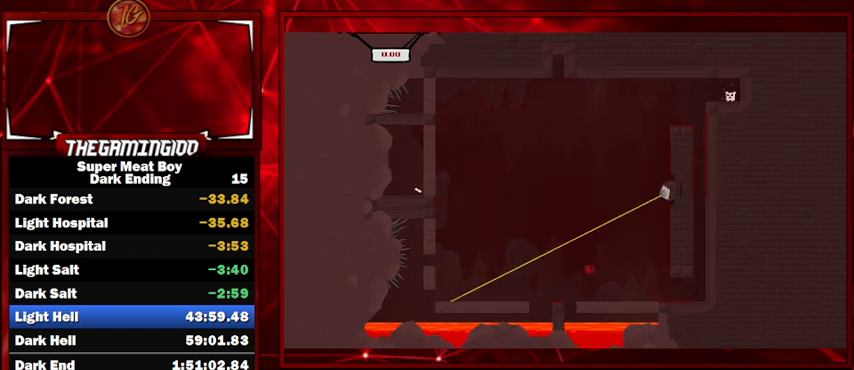
{"keys": ["right", "shift", "space"], "events": [[500, "space", "down"]]}
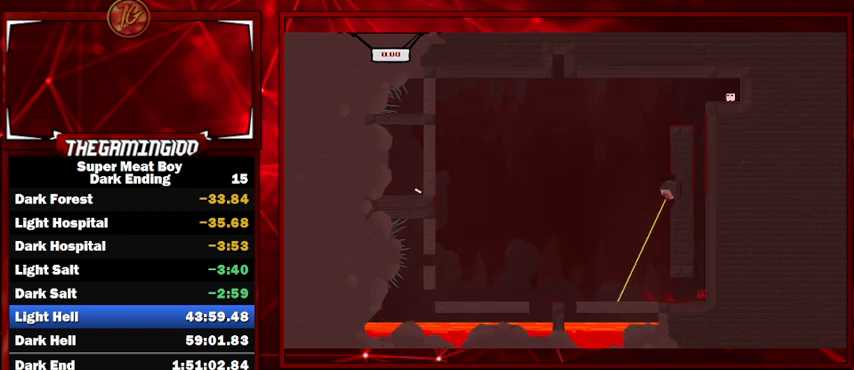
{"keys": ["left", "shift", "space"], "events": [[367, "space", "up"], [400, "left", "down"], [400, "right", "up"], [400, "space", "down"]]}
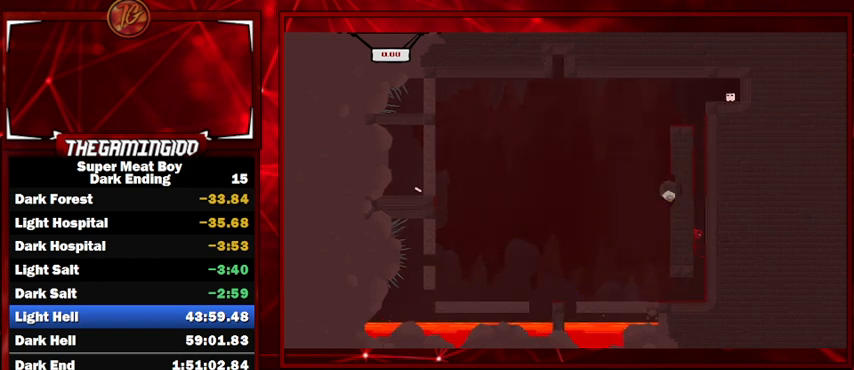
{"keys": ["left", "right", "shift", "space"], "events": [[400, "space", "up"], [500, "right", "down"], [500, "space", "down"]]}
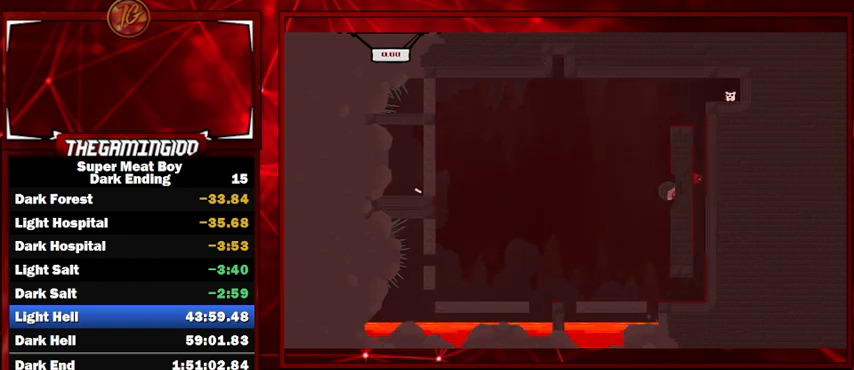
{"keys": ["right", "shift", "space"], "events": [[67, "left", "up"]]}
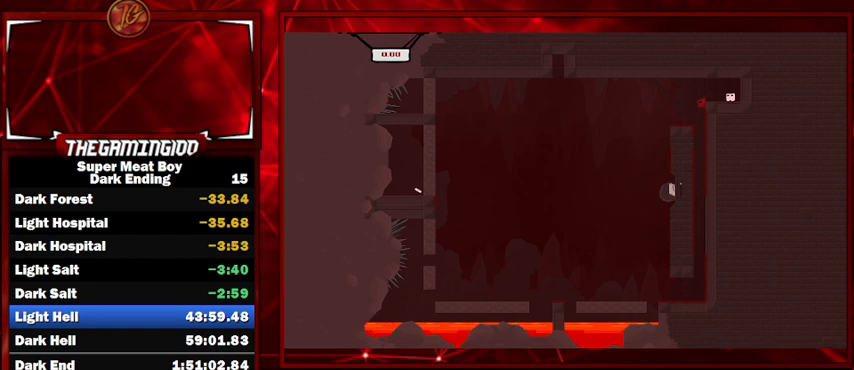
{"keys": ["right", "shift"], "events": [[200, "space", "up"]]}
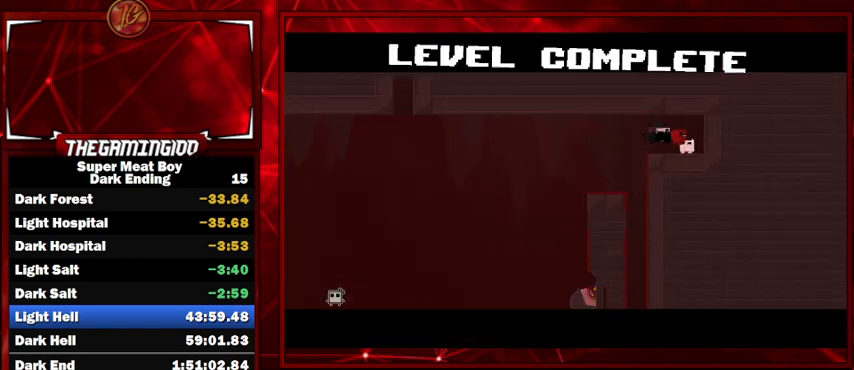
{"keys": ["shift"], "events": [[167, "right", "up"]]}
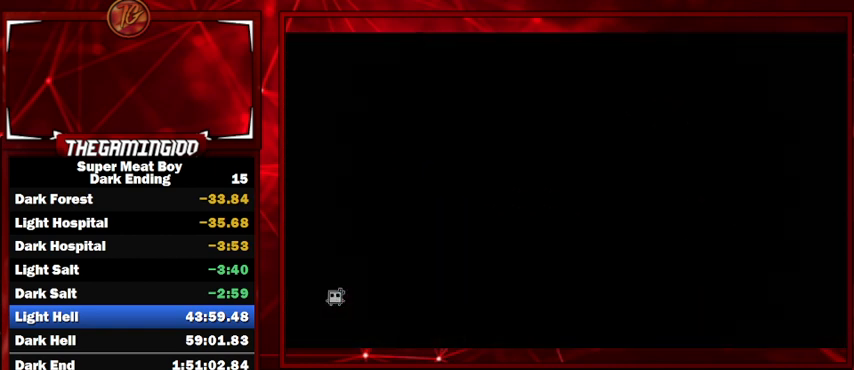
{"keys": ["shift"], "events": []}
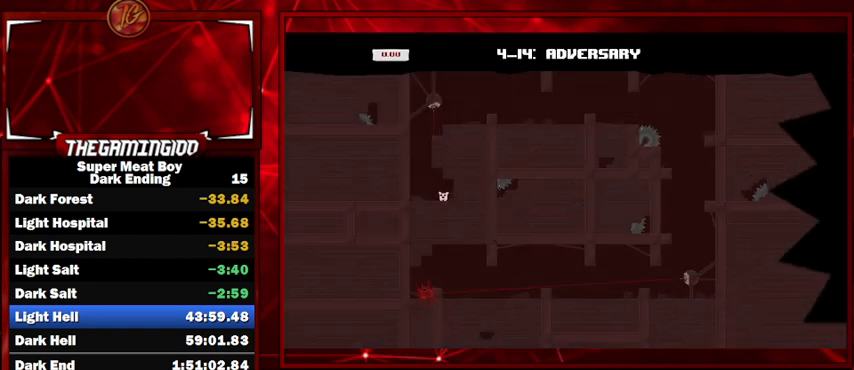
{"keys": ["right", "shift", "space"], "events": [[367, "right", "down"], [434, "space", "down"]]}
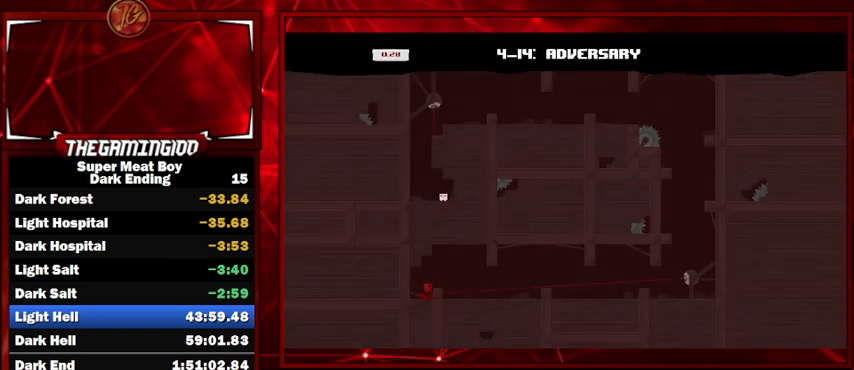
{"keys": ["right", "shift"], "events": [[467, "space", "up"]]}
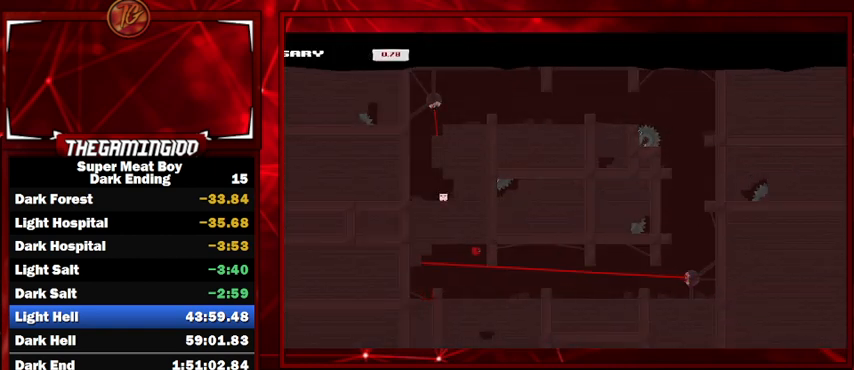
{"keys": ["right", "shift"], "events": []}
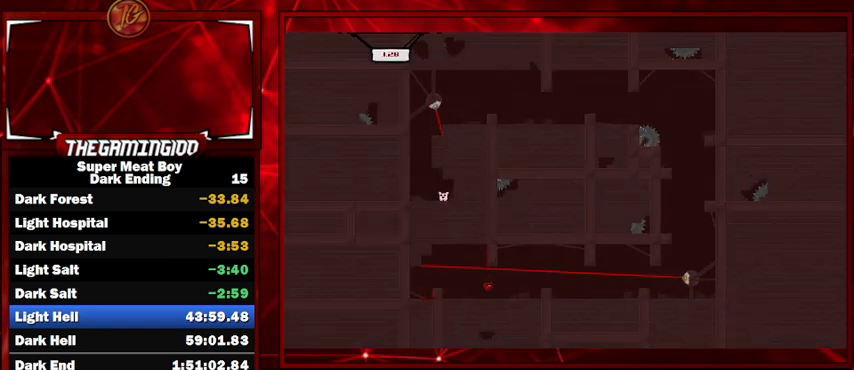
{"keys": ["shift"], "events": [[434, "right", "up"]]}
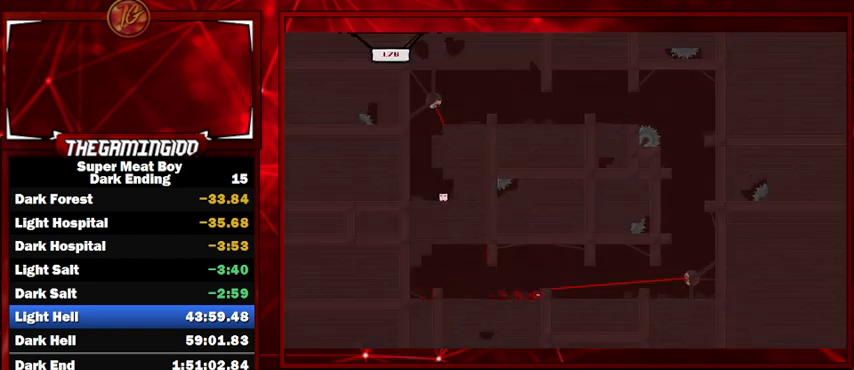
{"keys": ["right", "shift", "space"], "events": [[134, "space", "down"], [234, "right", "down"]]}
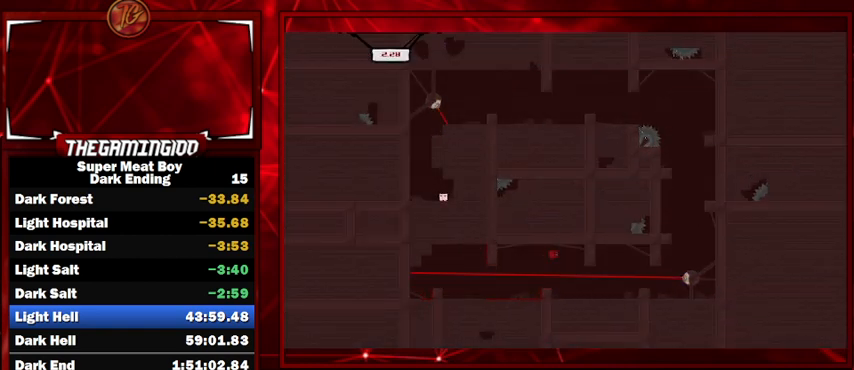
{"keys": ["right", "shift"], "events": [[300, "space", "up"]]}
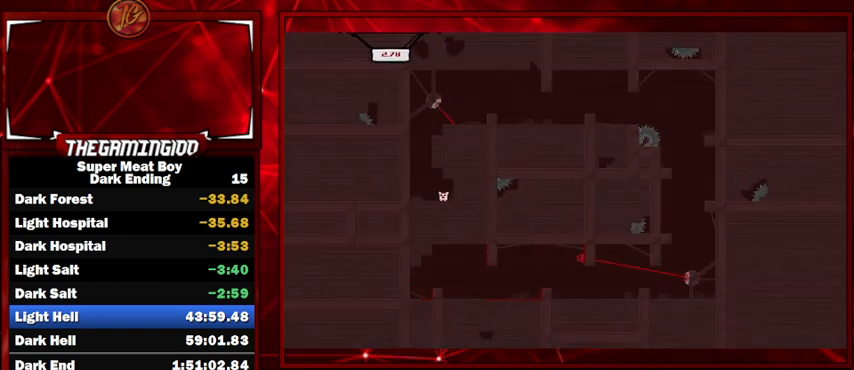
{"keys": ["right", "shift"], "events": []}
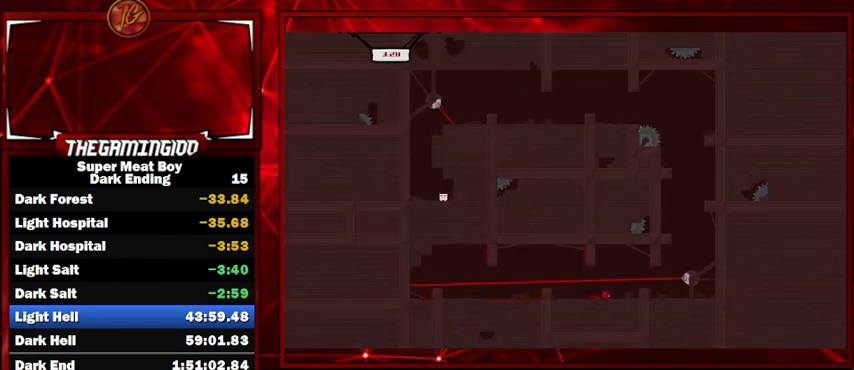
{"keys": ["shift"], "events": [[200, "right", "up"]]}
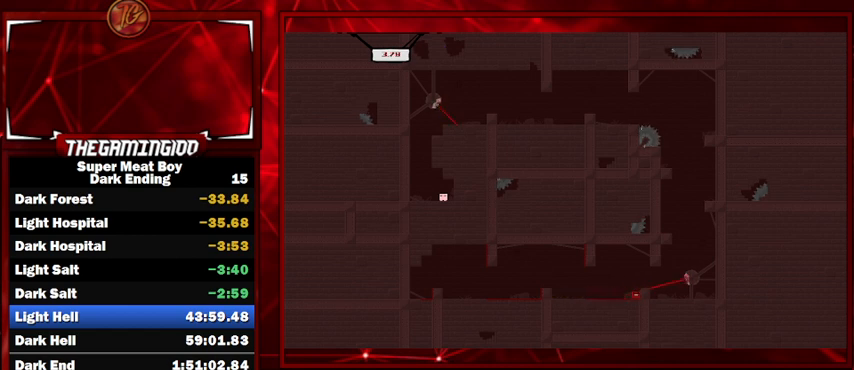
{"keys": ["right", "shift", "space"], "events": [[67, "space", "down"], [300, "right", "down"]]}
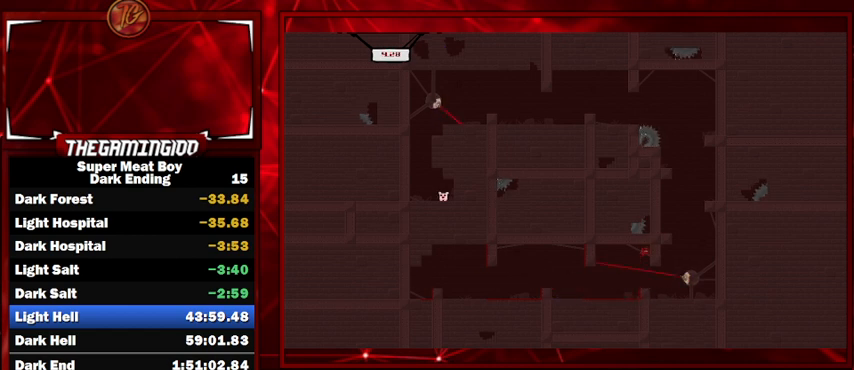
{"keys": ["right", "shift"], "events": [[67, "space", "up"], [134, "space", "down"], [267, "space", "up"]]}
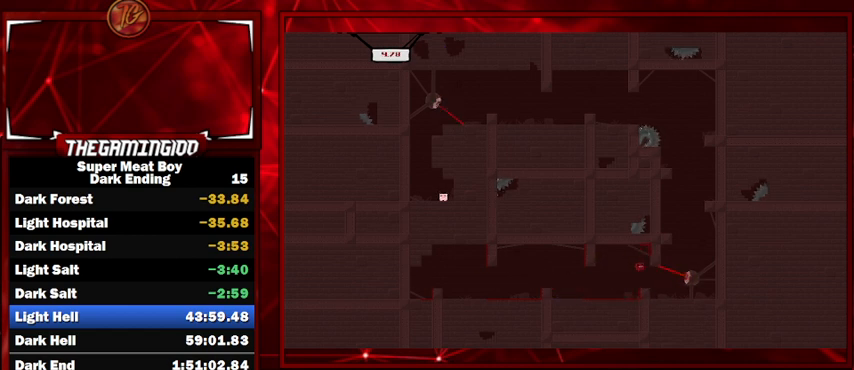
{"keys": ["right", "shift", "space"], "events": [[467, "space", "down"]]}
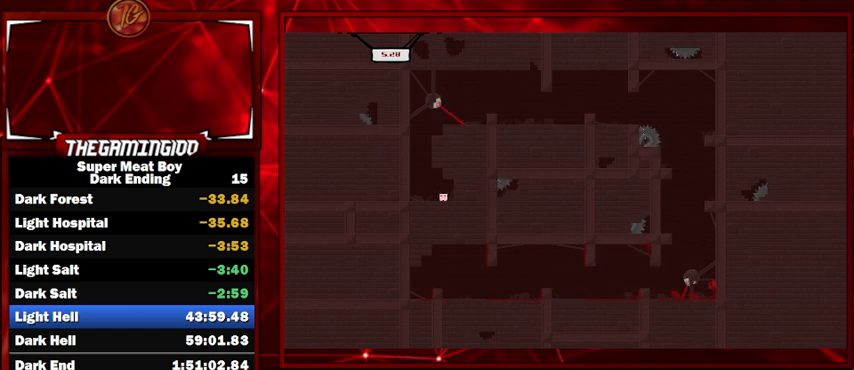
{"keys": ["left", "shift", "space"], "events": [[400, "space", "up"], [434, "left", "down"], [434, "right", "up"], [467, "space", "down"]]}
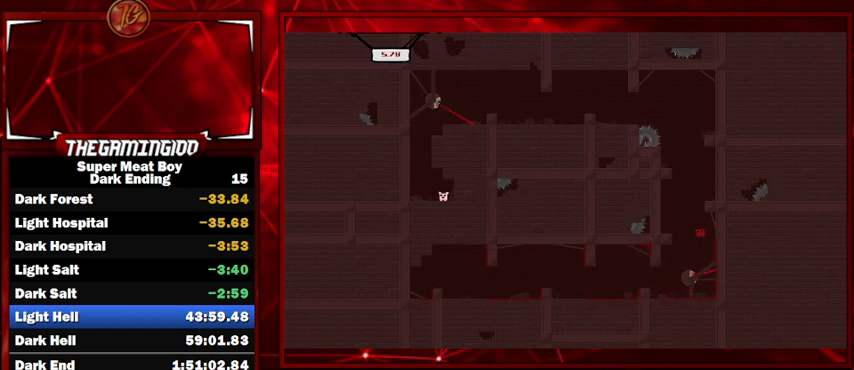
{"keys": ["left", "shift", "space"], "events": [[200, "space", "up"], [367, "space", "down"]]}